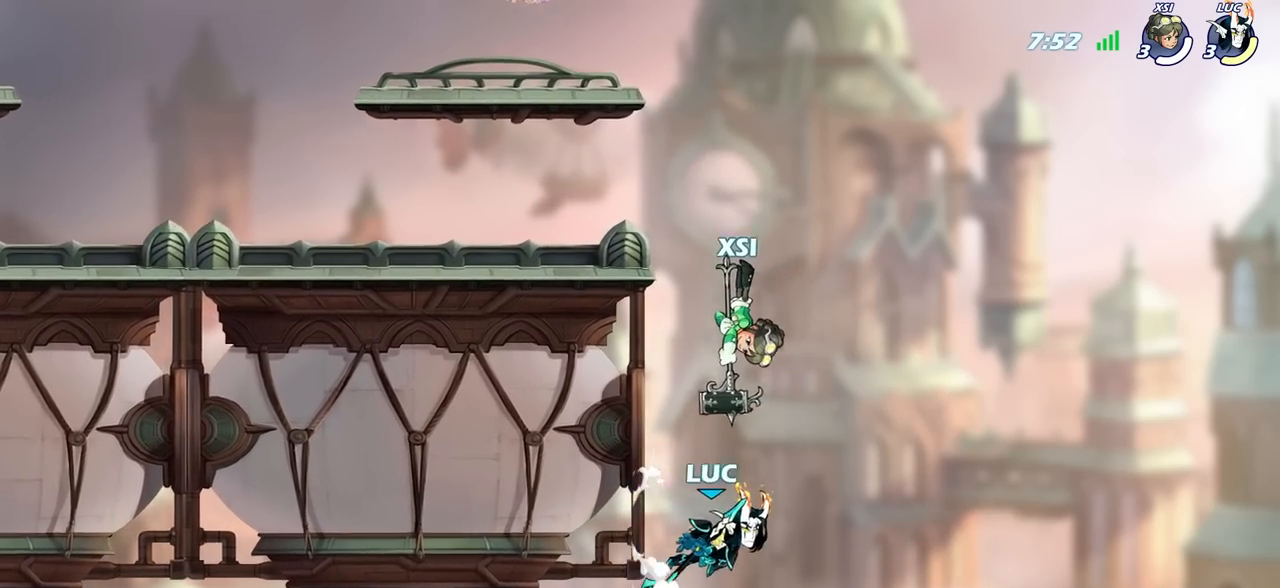
Gameplay with a controller (PlayStation layout); each line is a JSON object with the inputs held at the frame after it. "events" lists button and stick changes between this image and that frame as [ms after this image, input, new state], when the widget could be followed in between.
{"buttons": [], "left_stick": "center", "right_stick": "center", "events": [[217, "left_stick", "down-left"], [400, "CIRCLE", "down"], [400, "left_stick", "center"], [500, "CIRCLE", "up"]]}
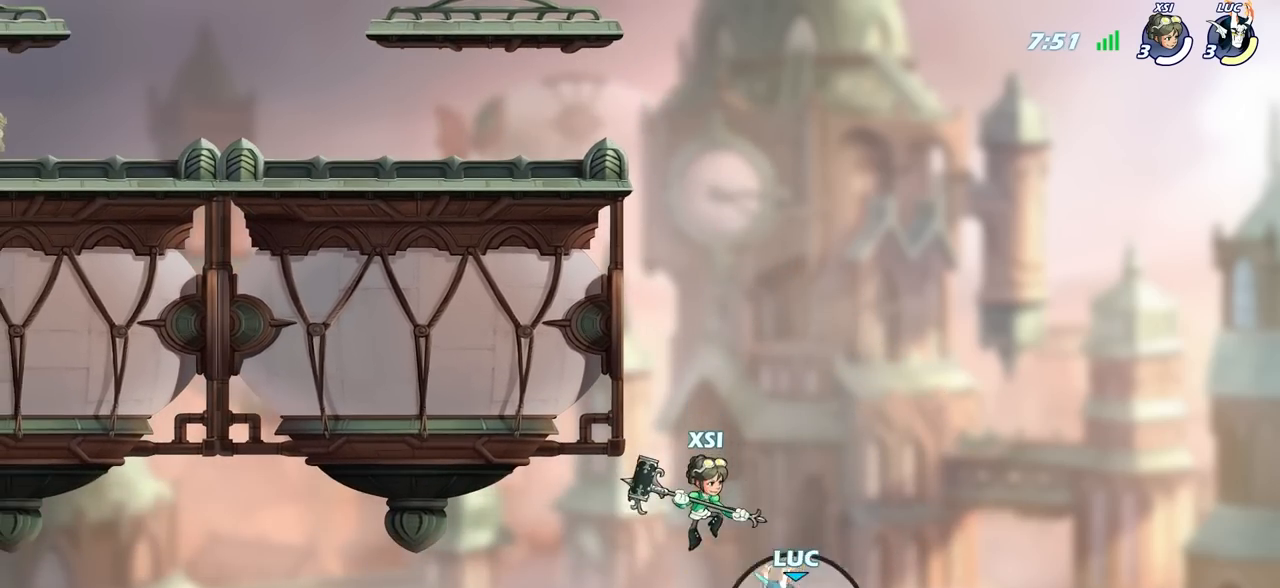
{"buttons": [], "left_stick": "right", "right_stick": "center", "events": [[200, "left_stick", "right"]]}
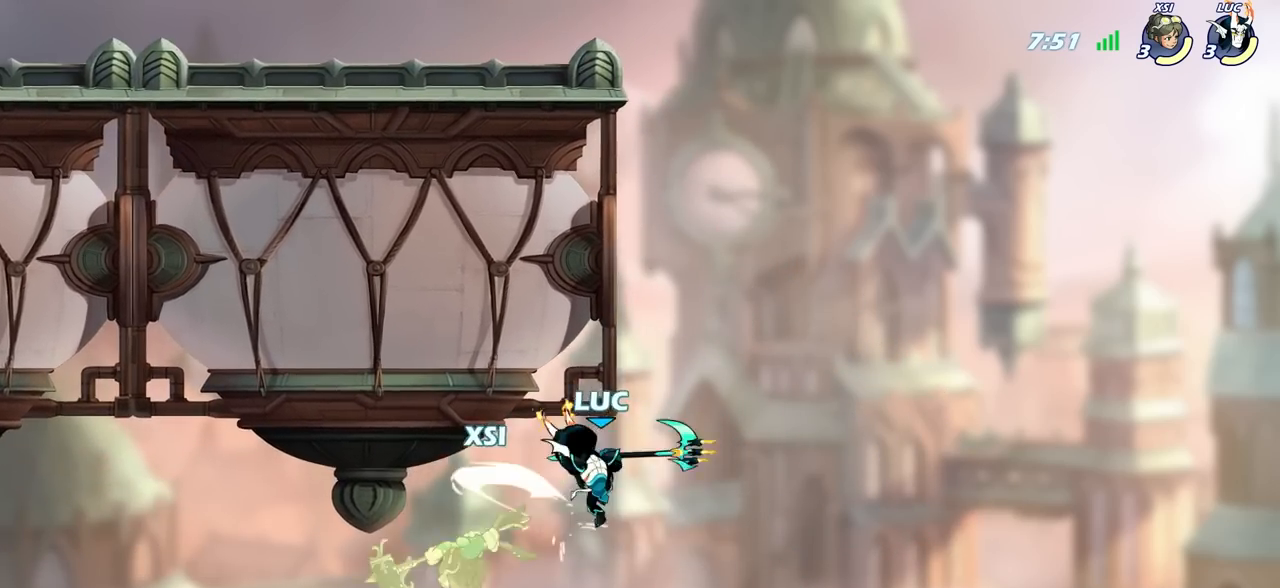
{"buttons": [], "left_stick": "center", "right_stick": "center", "events": [[167, "left_stick", "up-right"], [200, "CROSS", "down"], [417, "CROSS", "up"], [483, "left_stick", "center"]]}
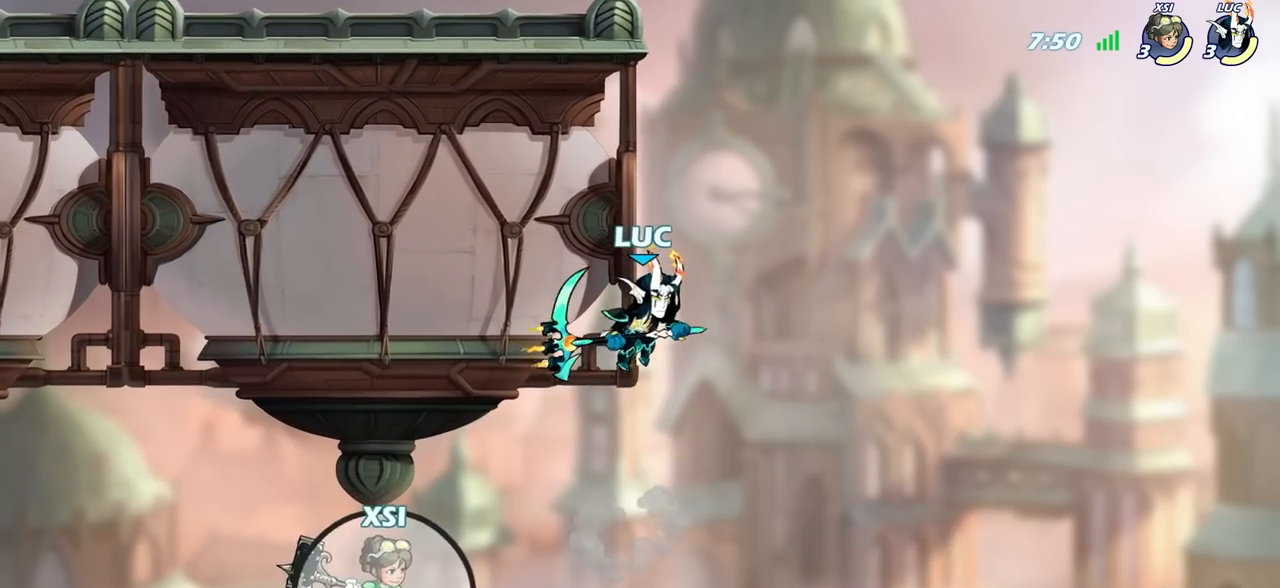
{"buttons": [], "left_stick": "up-left", "right_stick": "center", "events": [[17, "left_stick", "left"], [200, "CROSS", "down"], [267, "left_stick", "up"], [333, "left_stick", "up-left"], [350, "CROSS", "up"]]}
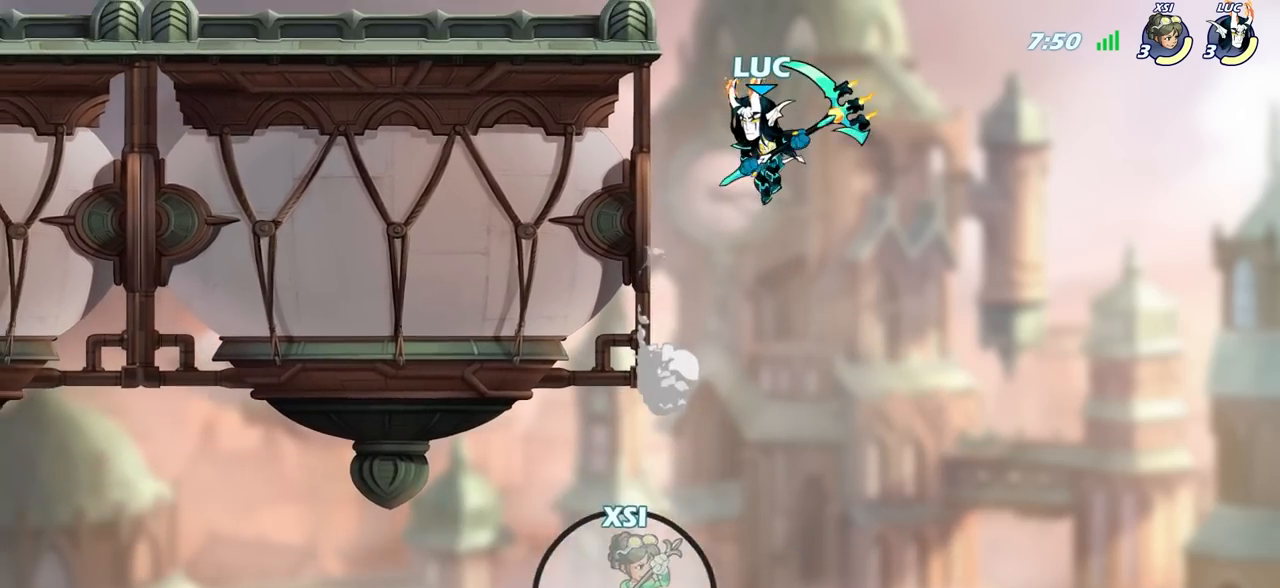
{"buttons": ["CROSS"], "left_stick": "center", "right_stick": "center", "events": [[183, "left_stick", "center"], [317, "left_stick", "left"], [433, "CROSS", "down"], [483, "left_stick", "center"]]}
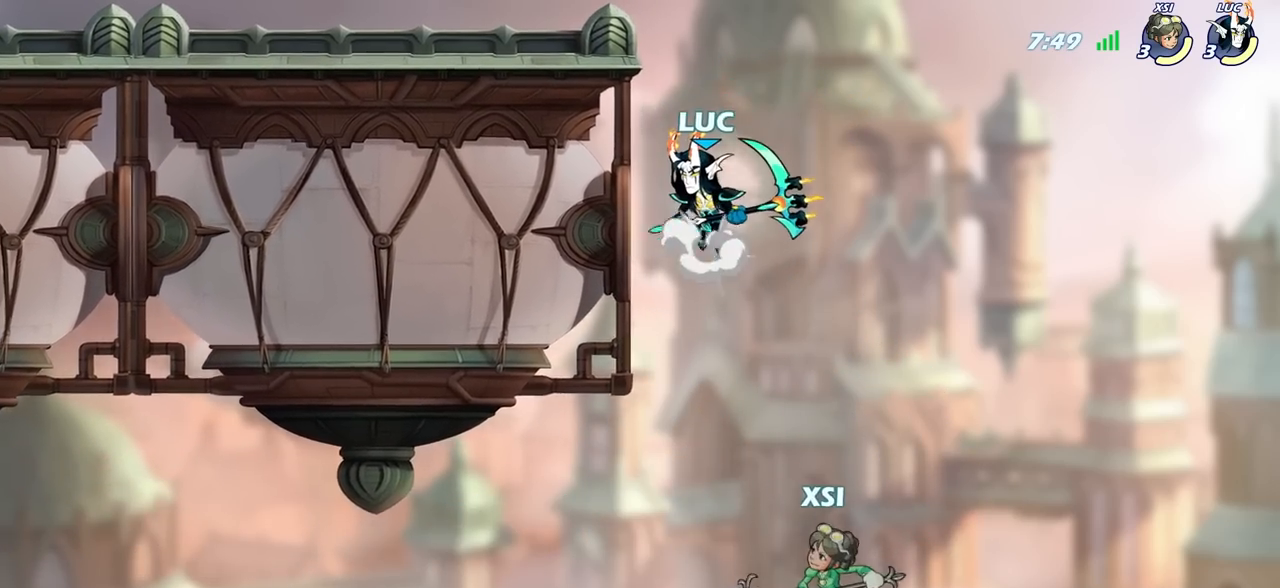
{"buttons": ["CIRCLE"], "left_stick": "down-left", "right_stick": "center", "events": [[117, "CROSS", "up"], [233, "left_stick", "up-left"], [333, "left_stick", "center"], [383, "left_stick", "left"], [433, "left_stick", "down-left"], [450, "CIRCLE", "down"]]}
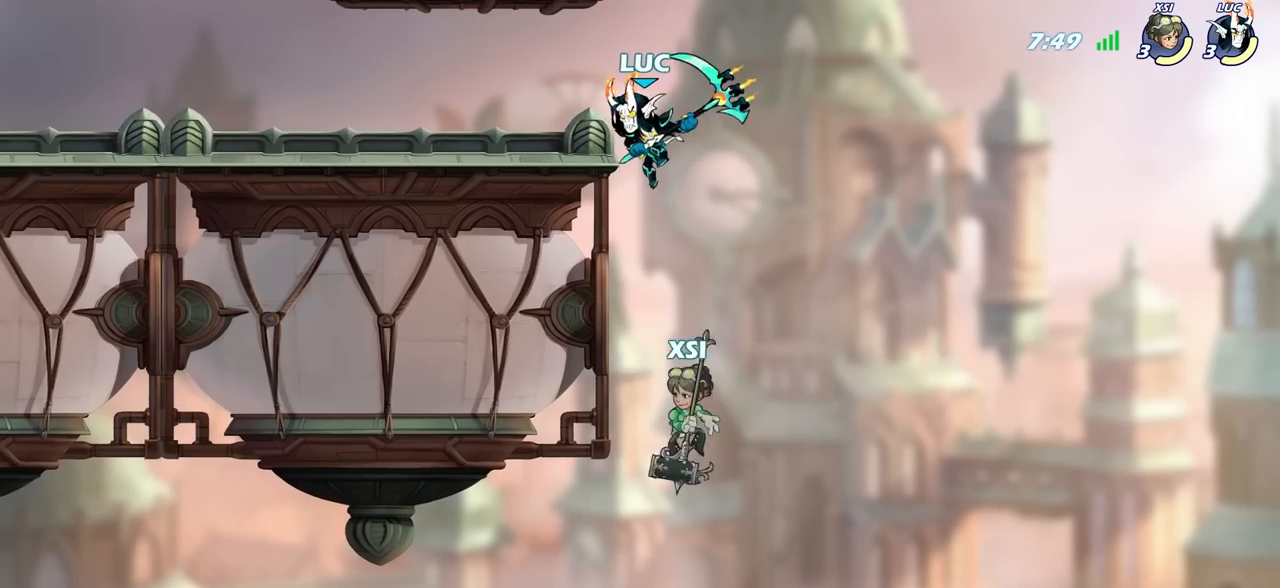
{"buttons": [], "left_stick": "center", "right_stick": "center", "events": [[17, "left_stick", "down"], [233, "CIRCLE", "up"], [300, "left_stick", "center"]]}
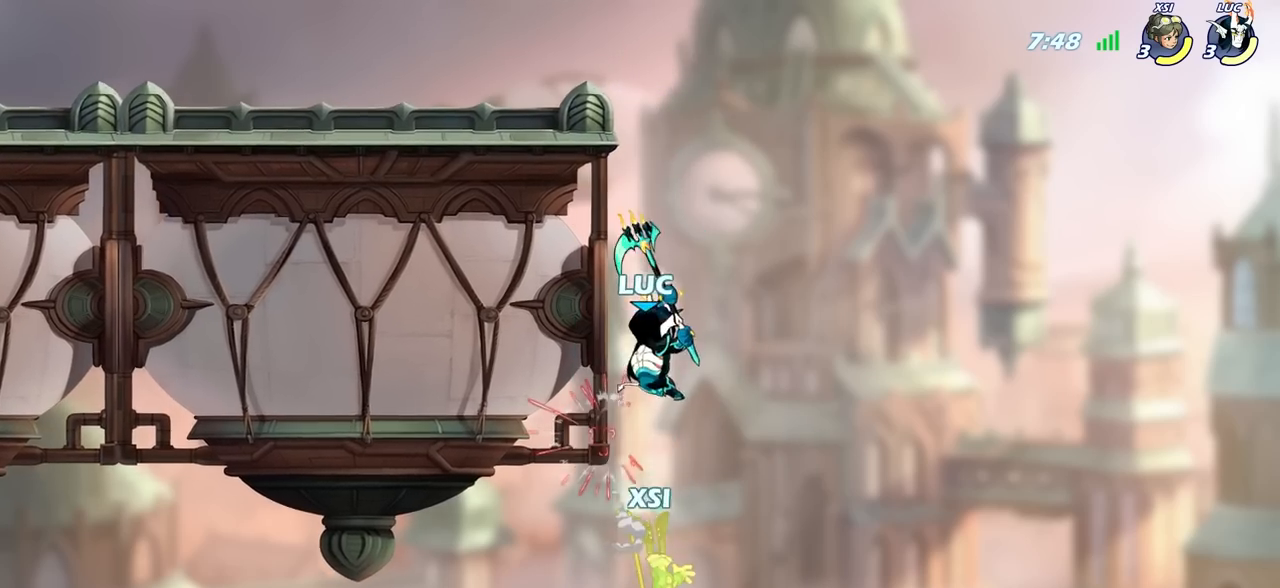
{"buttons": ["R2"], "left_stick": "up", "right_stick": "center", "events": [[50, "left_stick", "up"], [250, "R2", "down"]]}
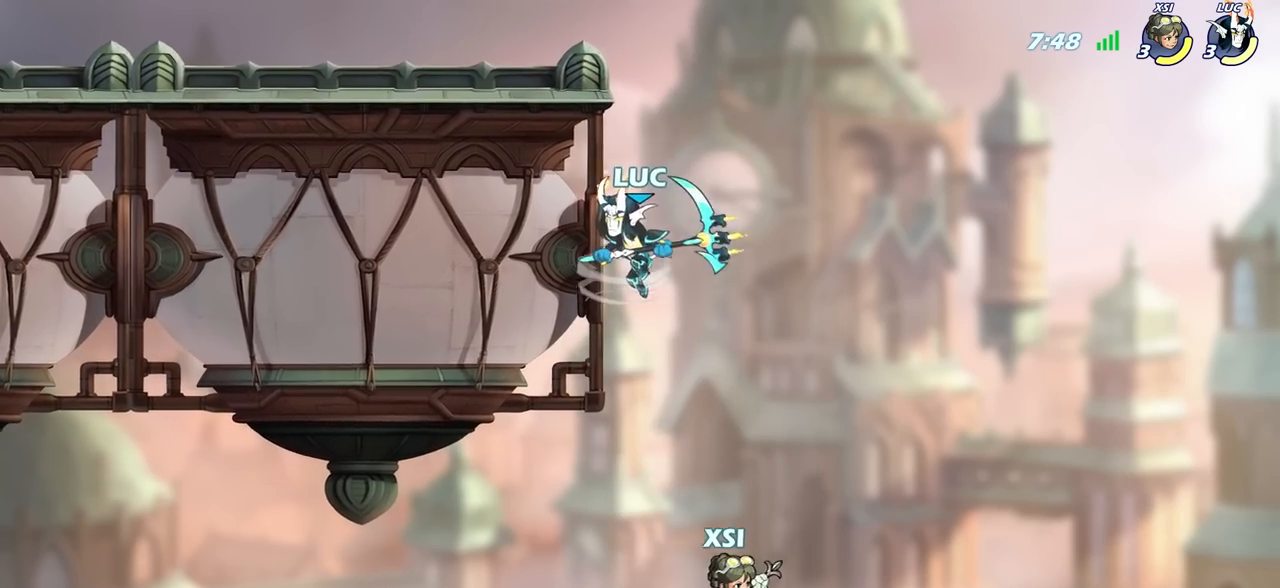
{"buttons": [], "left_stick": "left", "right_stick": "center", "events": [[83, "left_stick", "left"], [133, "R2", "up"], [183, "left_stick", "down-left"], [317, "left_stick", "down-right"], [400, "CROSS", "down"], [400, "left_stick", "left"], [500, "CROSS", "up"]]}
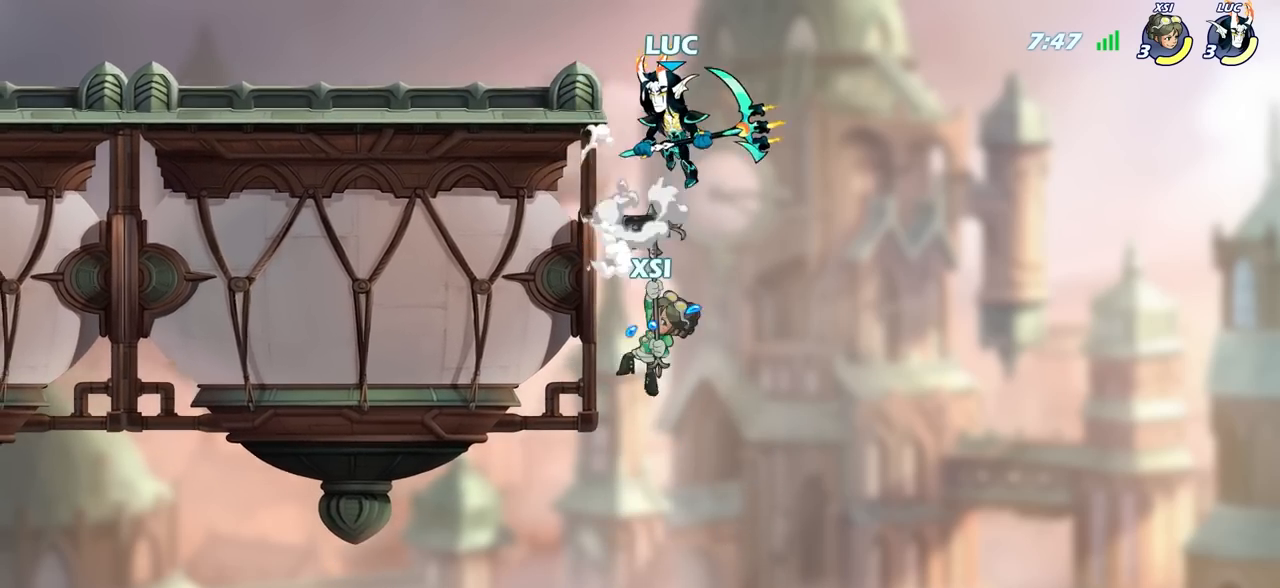
{"buttons": ["CIRCLE"], "left_stick": "down", "right_stick": "center", "events": [[217, "CIRCLE", "down"], [250, "left_stick", "down"]]}
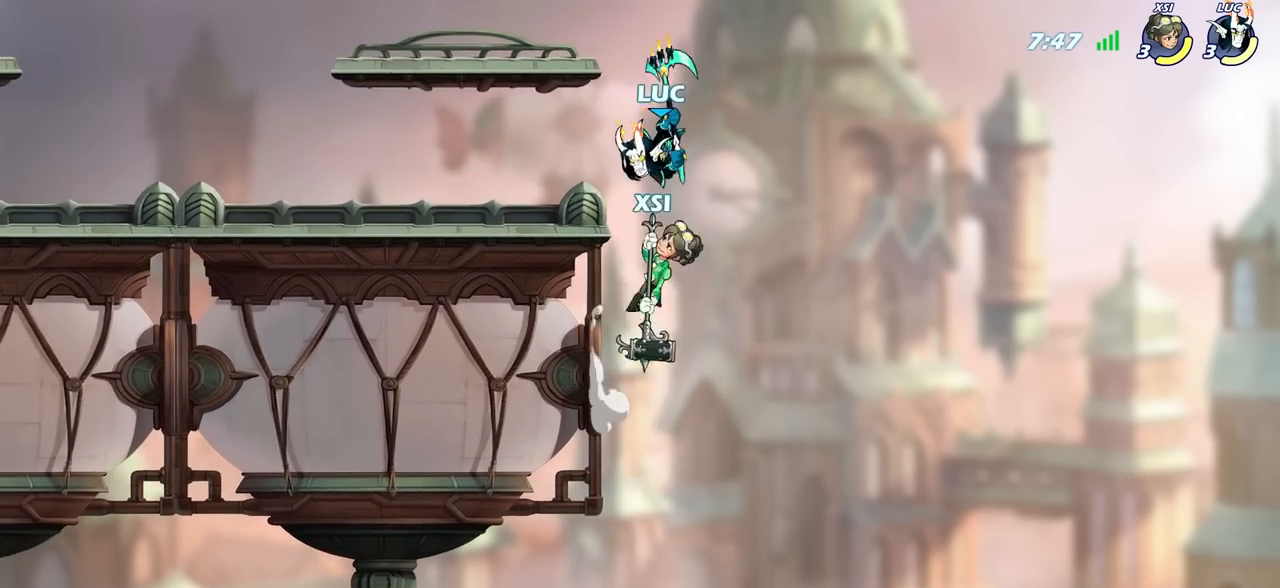
{"buttons": ["CROSS"], "left_stick": "center", "right_stick": "center", "events": [[33, "CIRCLE", "up"], [67, "left_stick", "center"], [483, "CROSS", "down"]]}
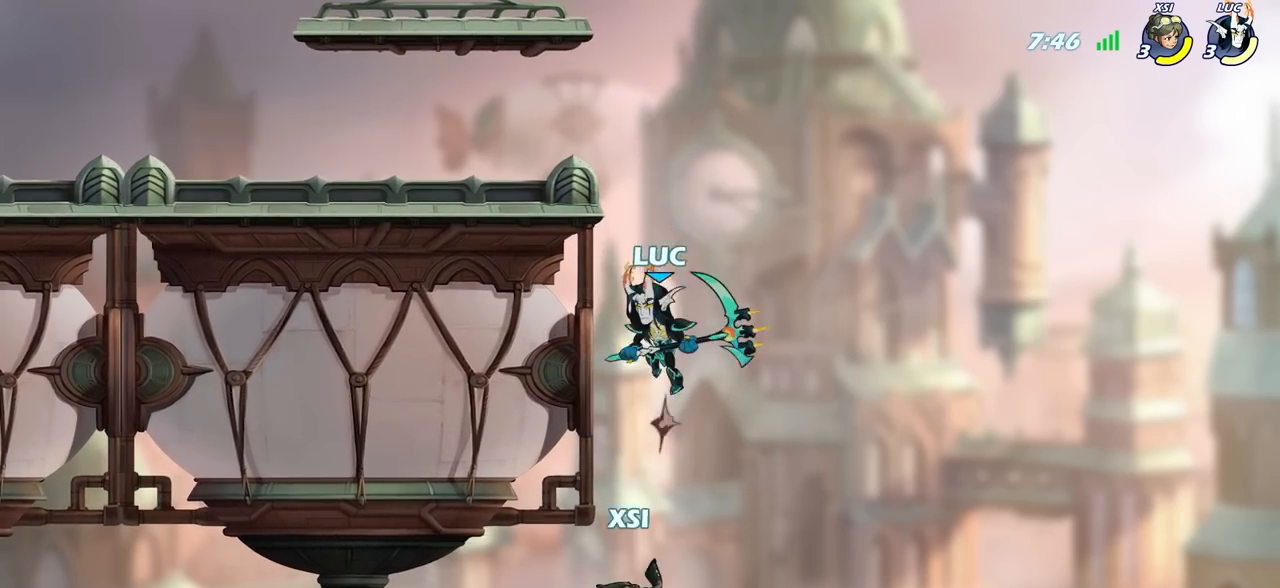
{"buttons": ["CIRCLE"], "left_stick": "down", "right_stick": "center", "events": [[133, "CROSS", "up"], [133, "left_stick", "left"], [267, "CIRCLE", "down"], [333, "left_stick", "down"]]}
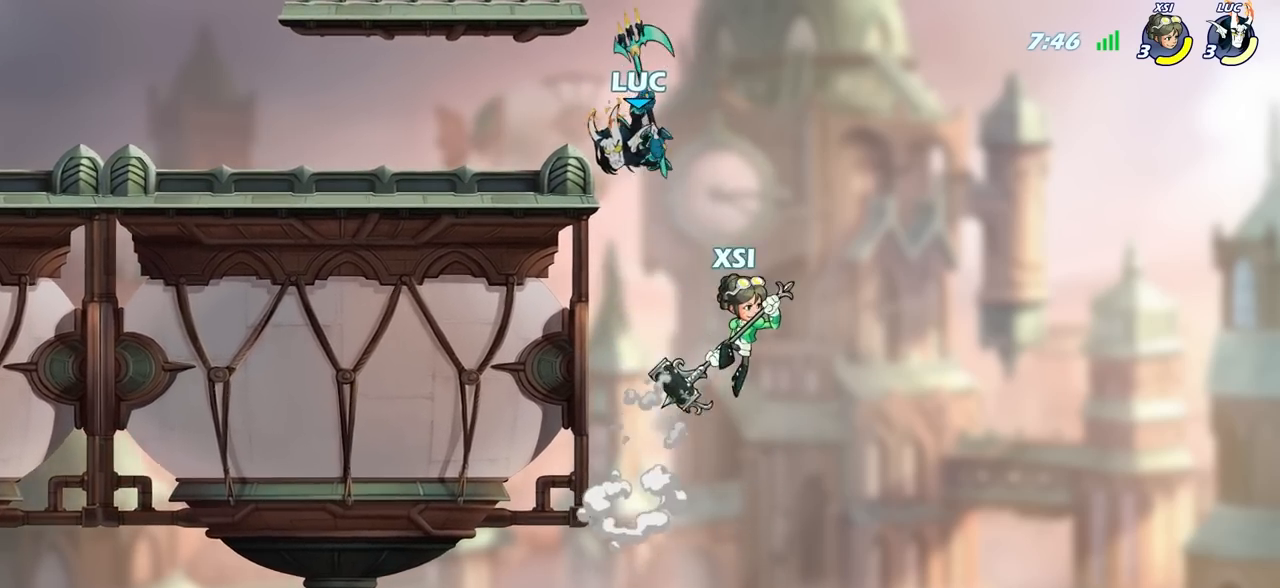
{"buttons": [], "left_stick": "center", "right_stick": "center", "events": [[50, "CIRCLE", "up"], [83, "left_stick", "center"]]}
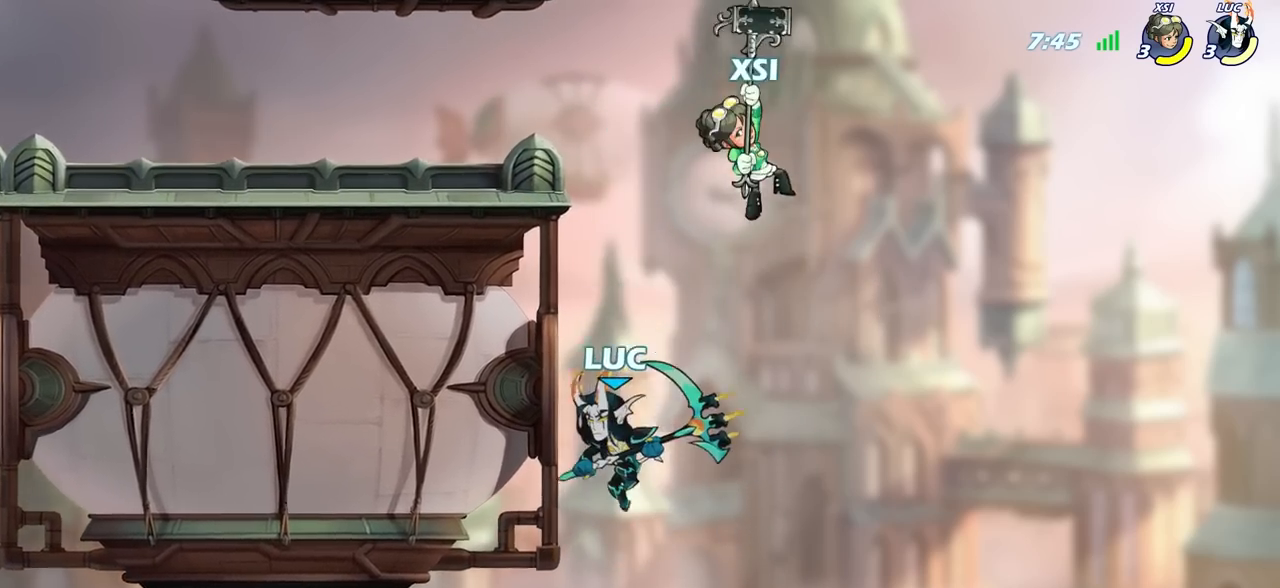
{"buttons": [], "left_stick": "left", "right_stick": "center", "events": [[67, "CIRCLE", "down"], [167, "CIRCLE", "up"], [250, "CIRCLE", "down"], [367, "CIRCLE", "up"], [433, "left_stick", "left"]]}
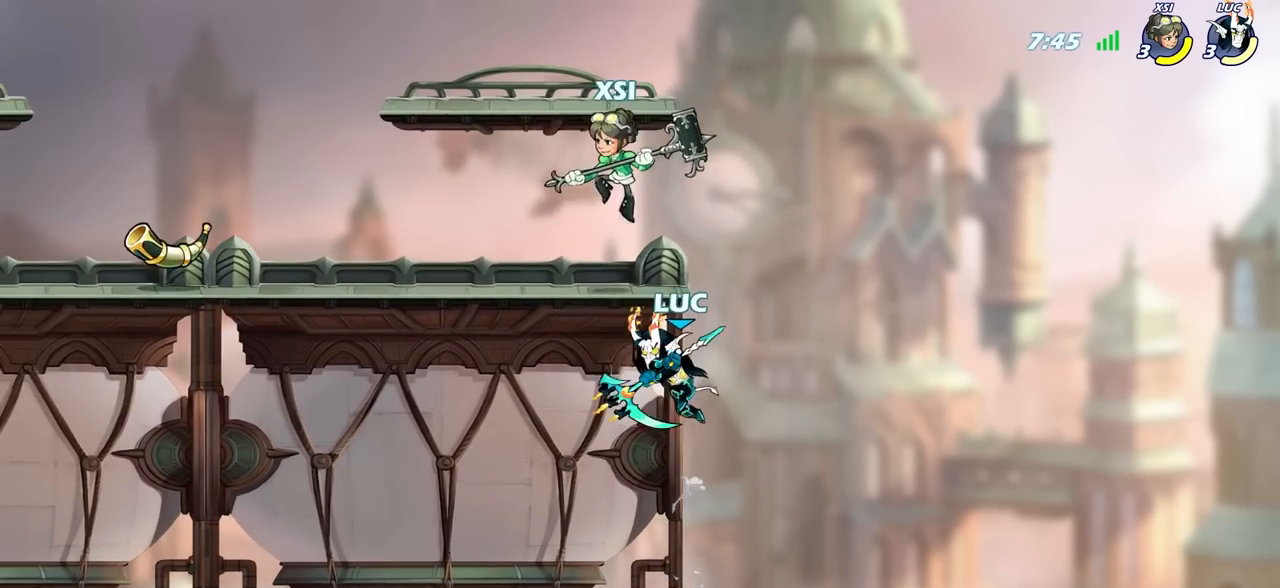
{"buttons": ["CROSS"], "left_stick": "right", "right_stick": "center", "events": [[217, "left_stick", "right"], [483, "CROSS", "down"]]}
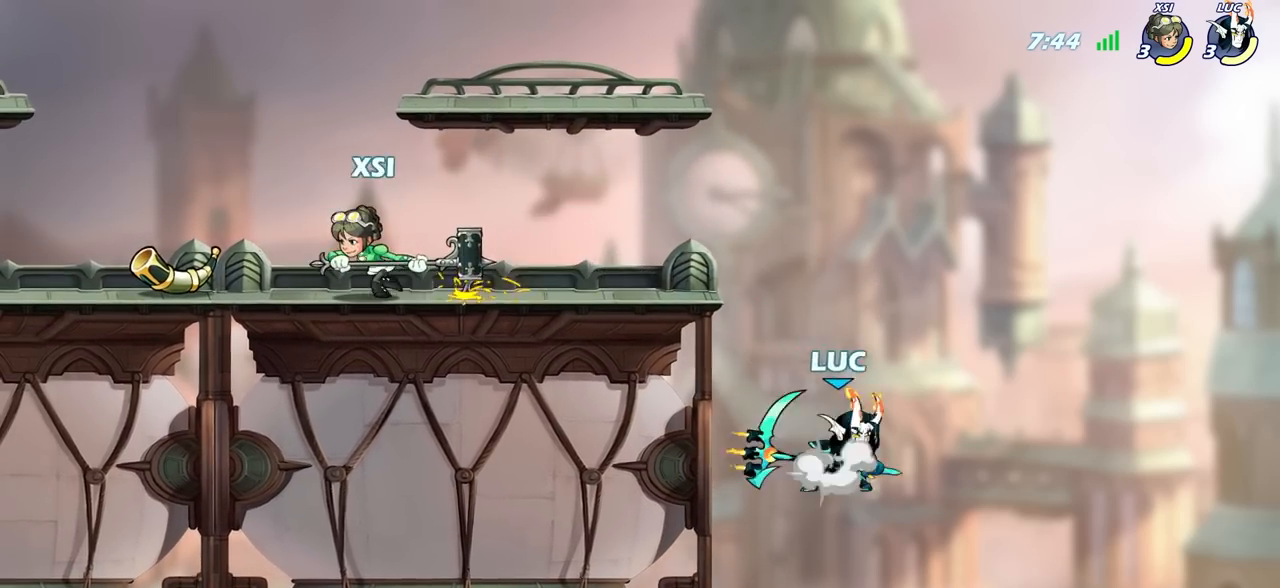
{"buttons": ["CROSS"], "left_stick": "up-right", "right_stick": "center", "events": [[33, "left_stick", "left"], [83, "CROSS", "up"], [433, "CROSS", "down"], [500, "left_stick", "up-right"]]}
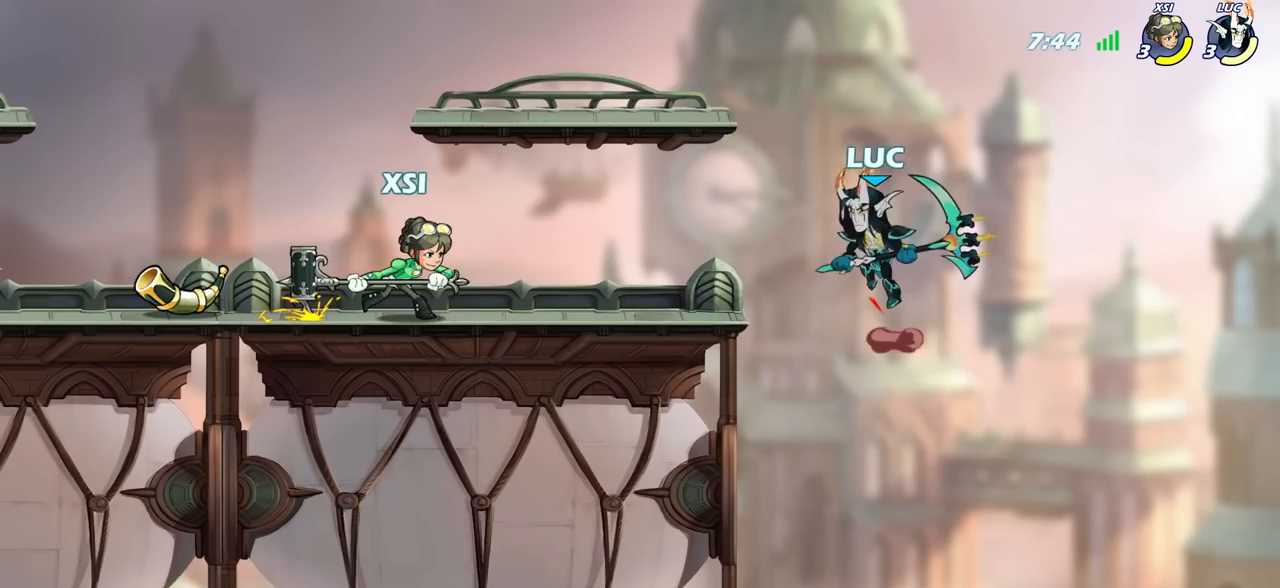
{"buttons": [], "left_stick": "right", "right_stick": "center", "events": [[67, "CROSS", "up"], [233, "left_stick", "center"], [417, "left_stick", "right"]]}
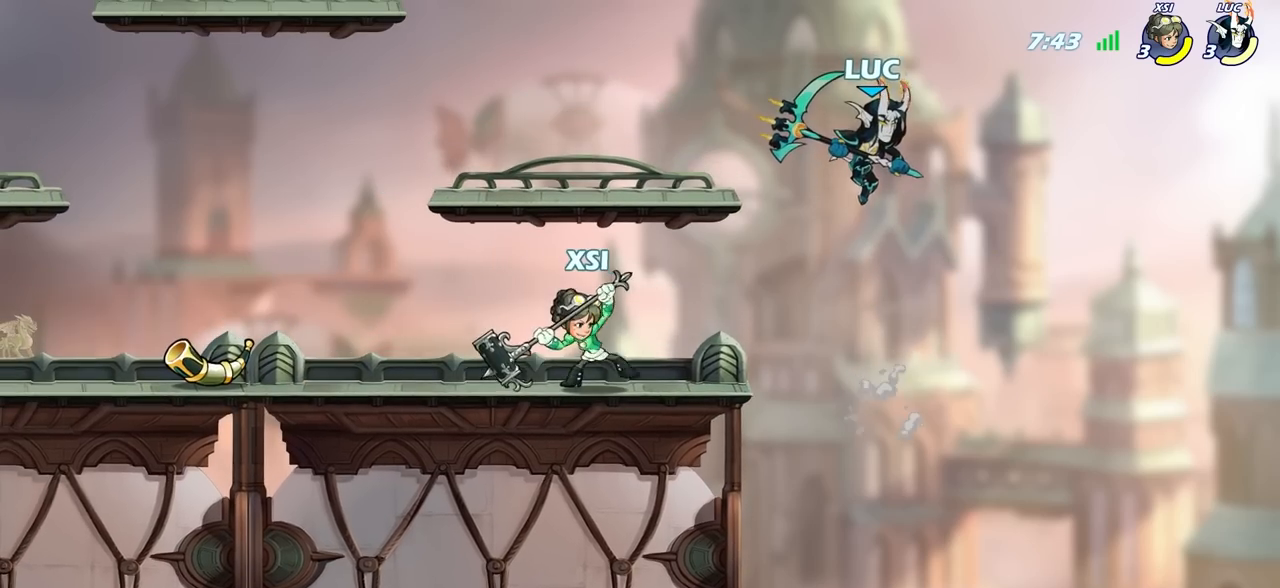
{"buttons": ["CIRCLE", "R2"], "left_stick": "left", "right_stick": "center", "events": [[183, "left_stick", "center"], [400, "R2", "down"], [400, "left_stick", "left"], [467, "CIRCLE", "down"]]}
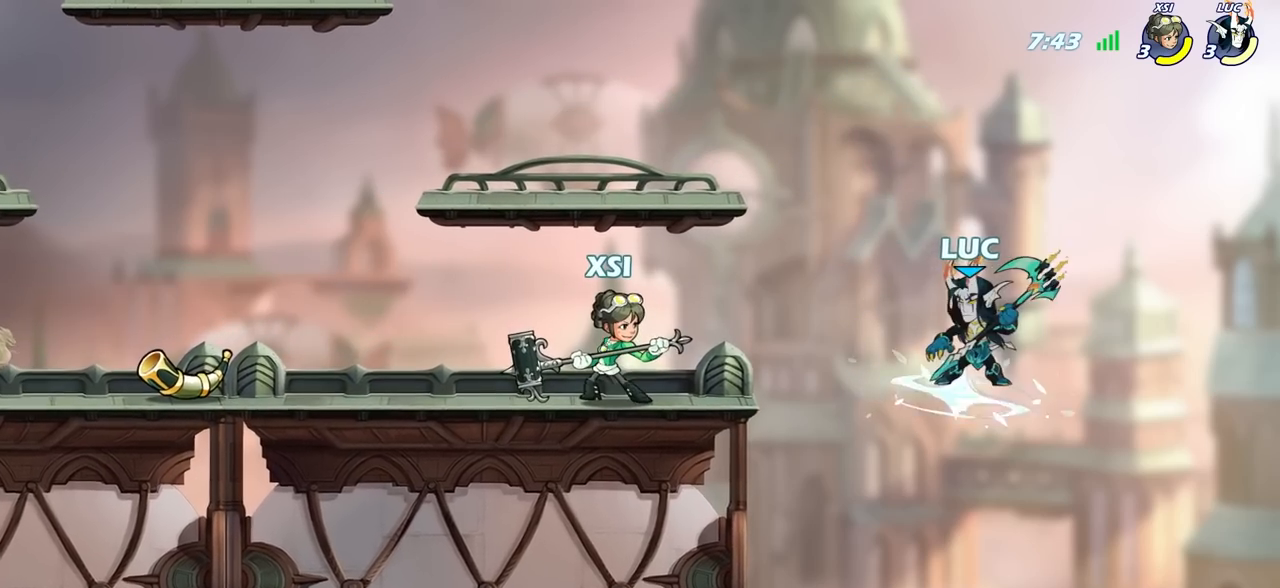
{"buttons": [], "left_stick": "center", "right_stick": "center", "events": [[50, "R2", "up"], [67, "CIRCLE", "up"], [83, "left_stick", "center"]]}
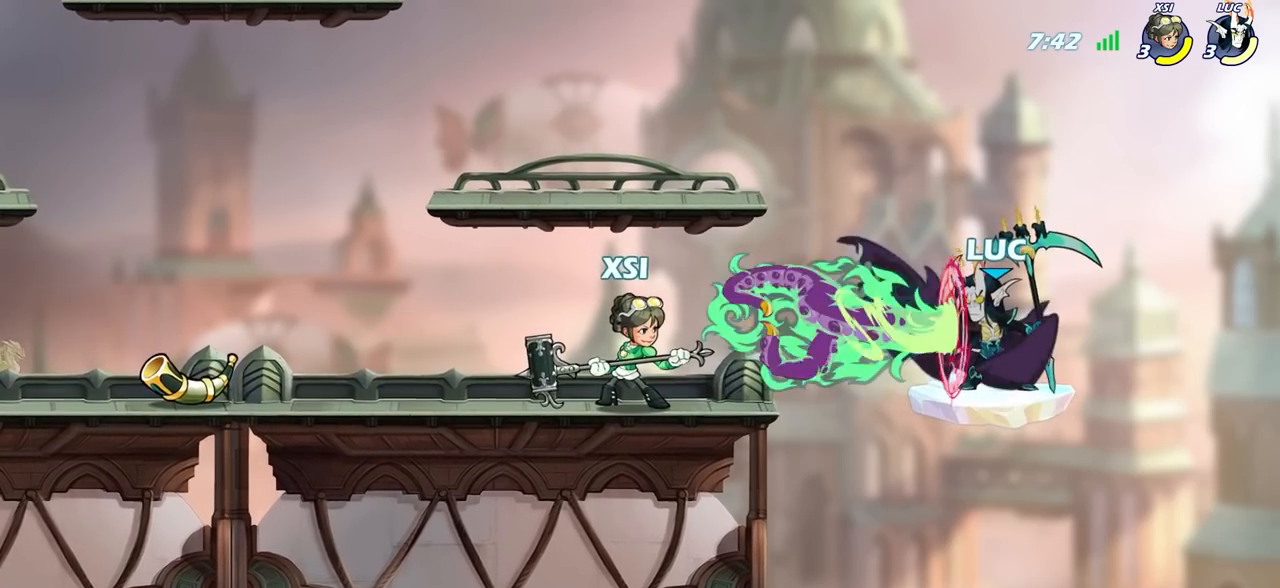
{"buttons": [], "left_stick": "left", "right_stick": "center", "events": [[117, "left_stick", "left"], [367, "CIRCLE", "down"], [467, "CIRCLE", "up"]]}
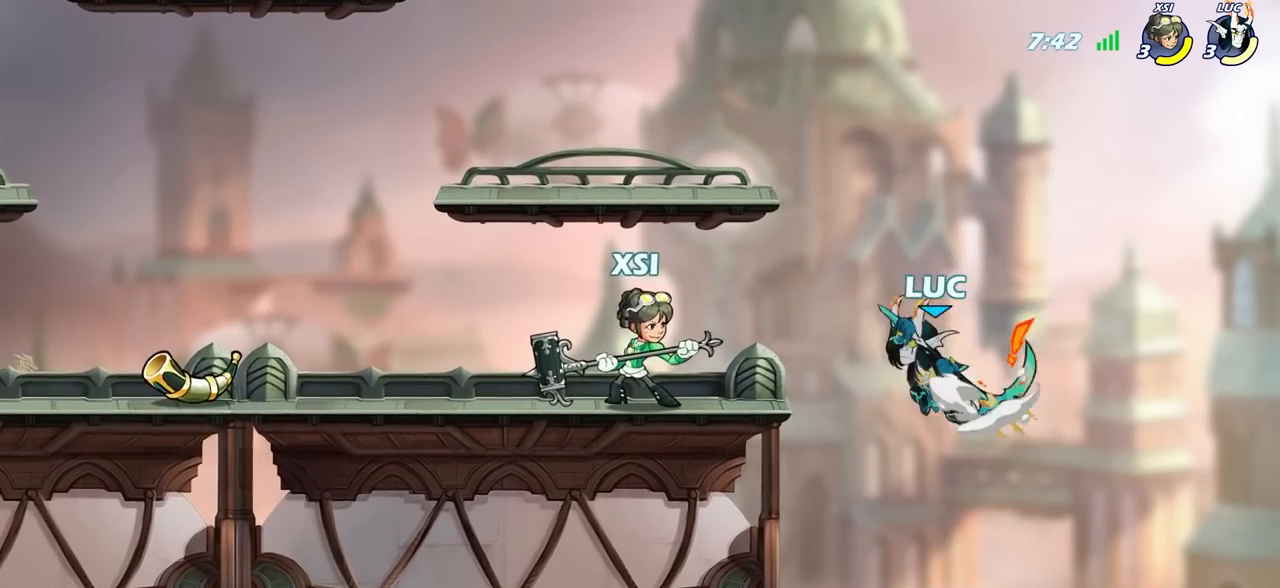
{"buttons": [], "left_stick": "left", "right_stick": "center", "events": [[83, "CIRCLE", "down"], [83, "R2", "down"], [167, "CIRCLE", "up"], [217, "R2", "up"]]}
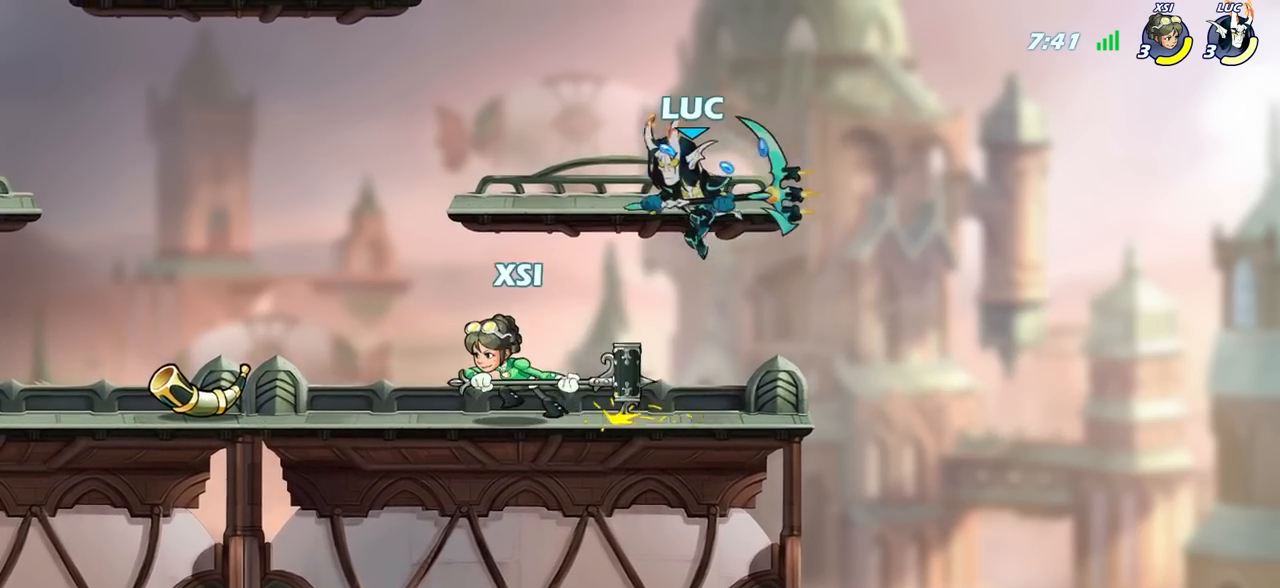
{"buttons": [], "left_stick": "right", "right_stick": "center", "events": [[50, "left_stick", "down-right"], [117, "CROSS", "down"], [117, "left_stick", "up-right"], [283, "left_stick", "right"], [333, "CROSS", "up"]]}
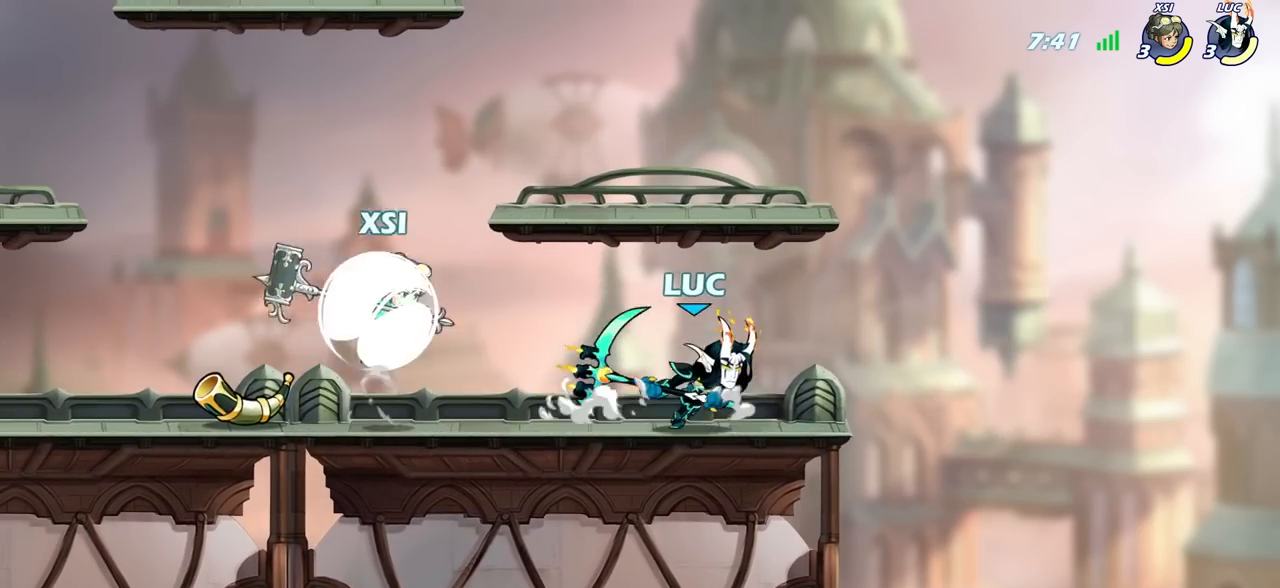
{"buttons": [], "left_stick": "up", "right_stick": "center", "events": [[117, "left_stick", "left"], [267, "left_stick", "down"], [350, "left_stick", "right"], [500, "left_stick", "up"]]}
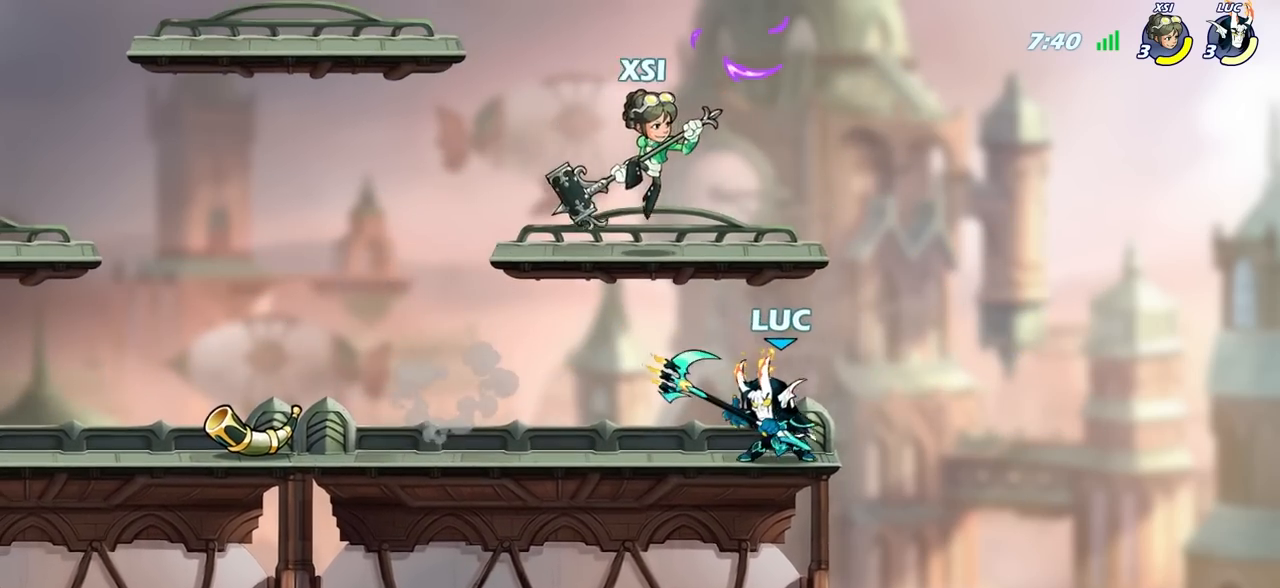
{"buttons": [], "left_stick": "center", "right_stick": "center", "events": [[100, "left_stick", "center"], [117, "SQUARE", "down"], [233, "SQUARE", "up"]]}
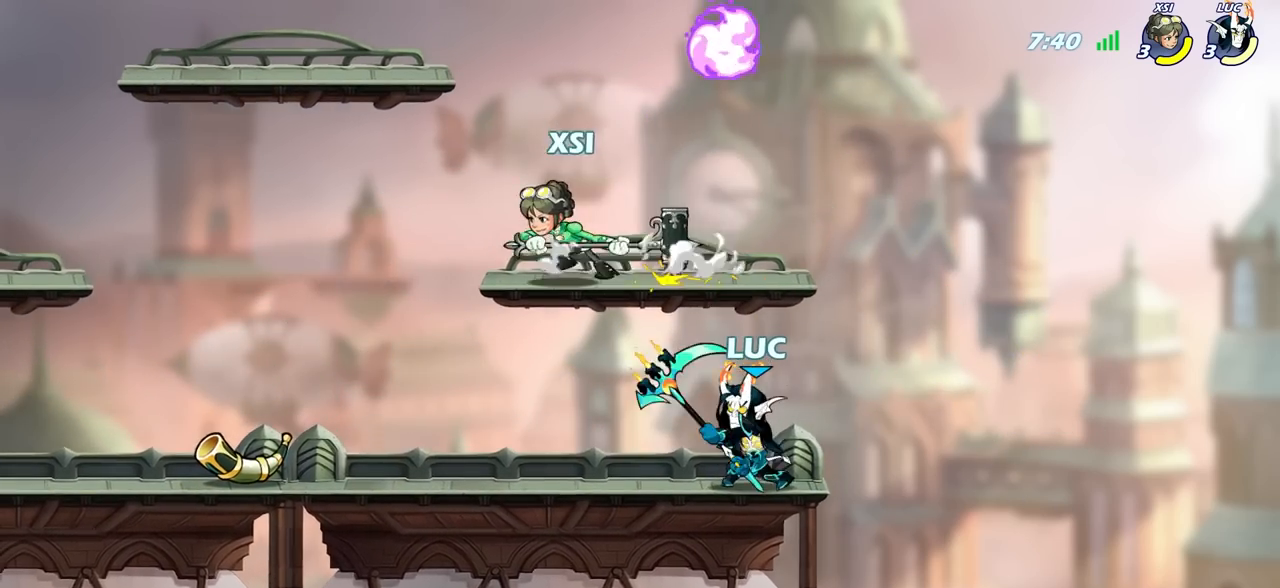
{"buttons": ["R2"], "left_stick": "left", "right_stick": "center", "events": [[183, "left_stick", "left"], [483, "R2", "down"]]}
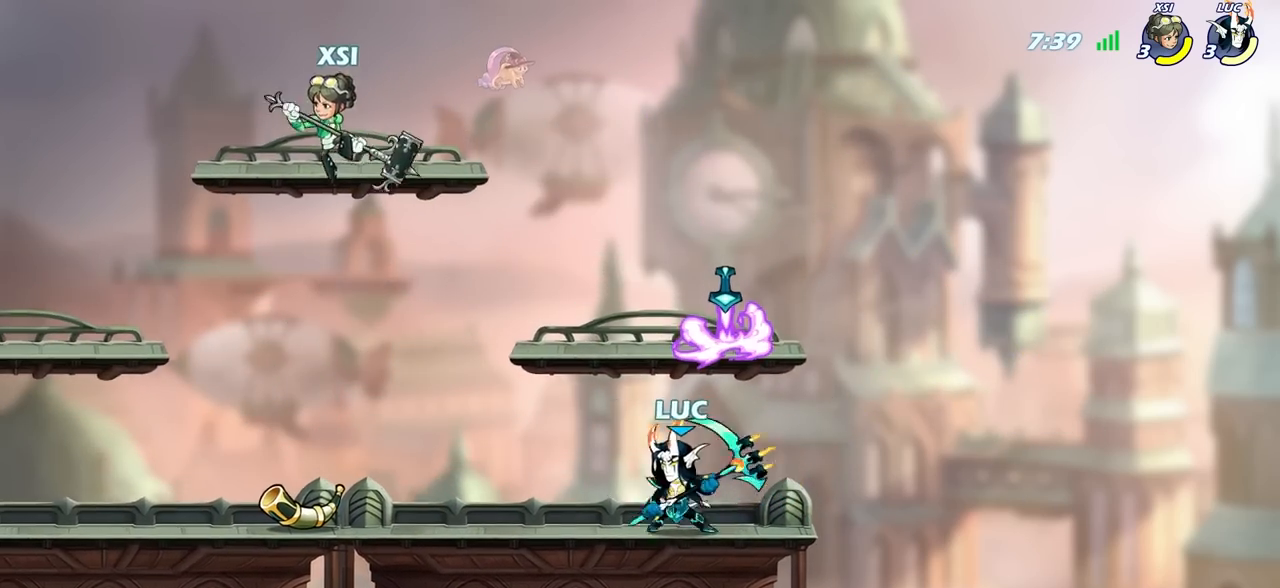
{"buttons": [], "left_stick": "right", "right_stick": "center", "events": [[50, "CROSS", "down"], [150, "left_stick", "up"], [167, "SQUARE", "down"], [200, "CROSS", "up"], [233, "R2", "up"], [300, "SQUARE", "up"], [350, "left_stick", "right"]]}
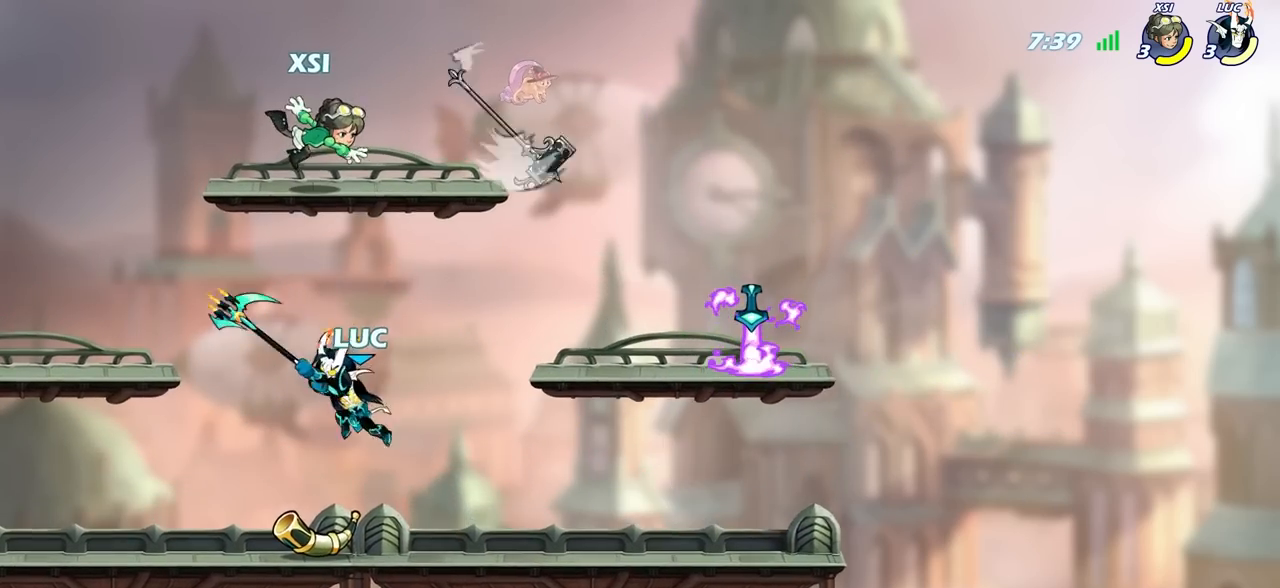
{"buttons": [], "left_stick": "center", "right_stick": "center", "events": [[450, "left_stick", "center"]]}
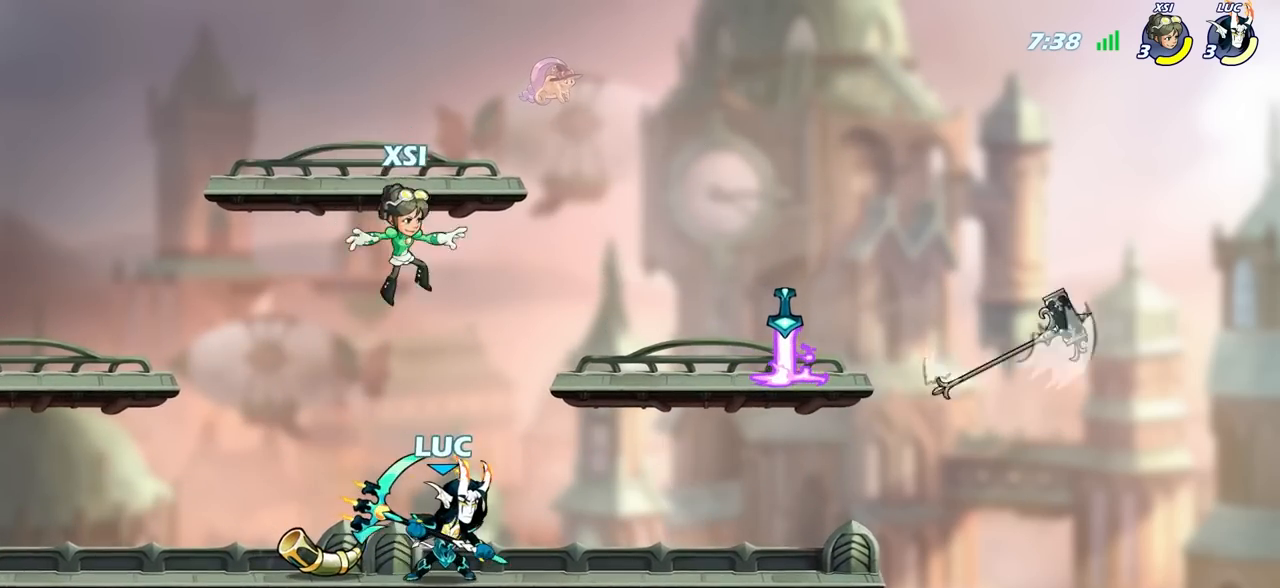
{"buttons": ["CIRCLE"], "left_stick": "right", "right_stick": "center", "events": [[233, "CIRCLE", "down"], [500, "left_stick", "right"]]}
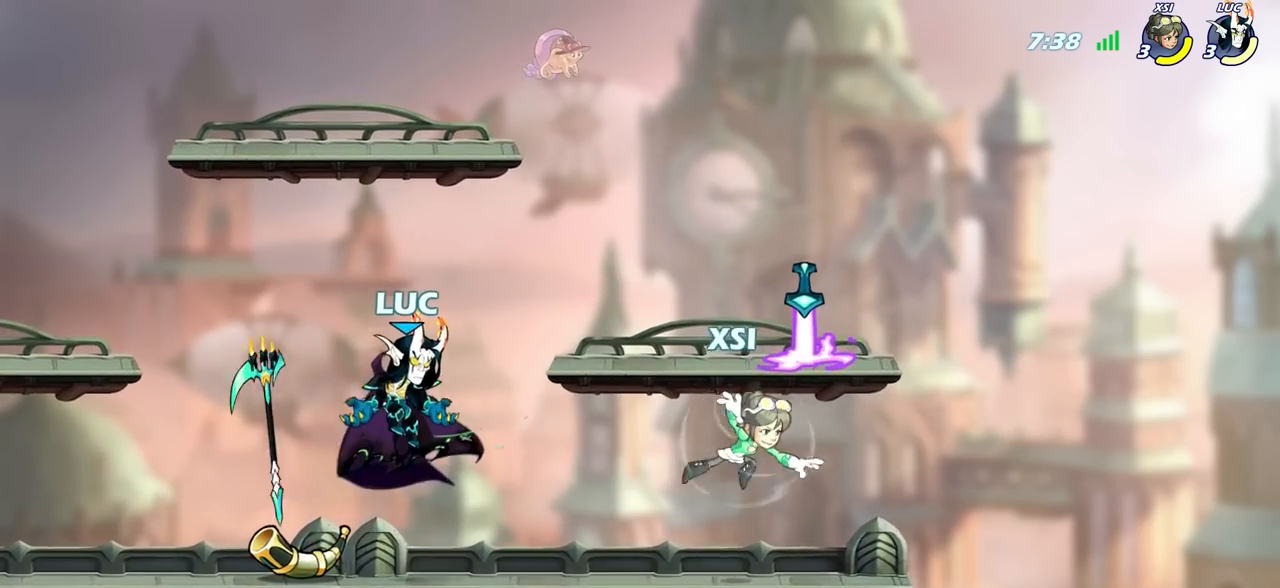
{"buttons": ["CIRCLE"], "left_stick": "right", "right_stick": "center", "events": []}